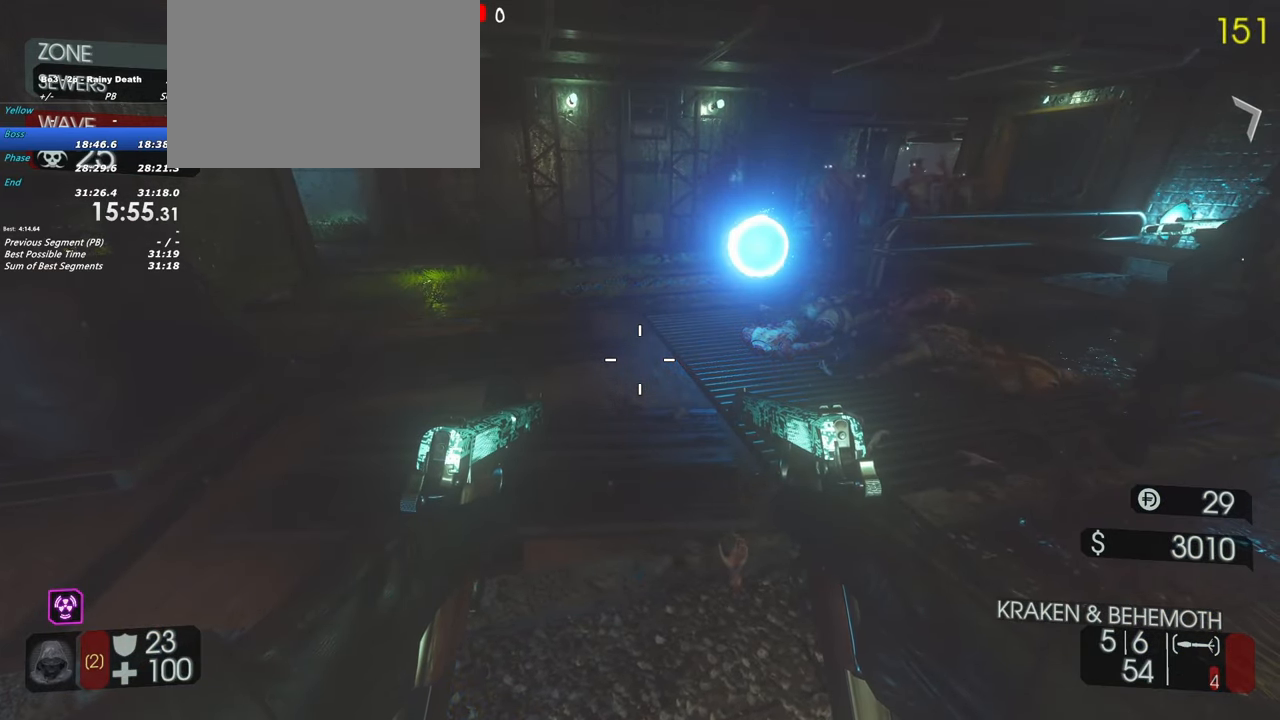
Gameplay with keyboard and mouse; each line is a JSON object with the keys held at the frame after it. "events" lists presses ("down") and releases ("up") of "1", "2", "3", "4", "5", "a", "alt", "c", "caps_lock", "ctrl", "d", "e", "f", "g", "q", "r", "s", "shift", "space", "t", "tab", "v", "w", "x" and "z" between this image and that frame as [ms after this image, input, new state], when the widget could be followed in between. No other keys are recorded. Mouse buttons are not recorded. Not read: mouse_move.
{"keys": ["shift", "w"], "events": [[150, "a", "down"], [200, "shift", "down"], [200, "w", "down"], [433, "a", "up"]]}
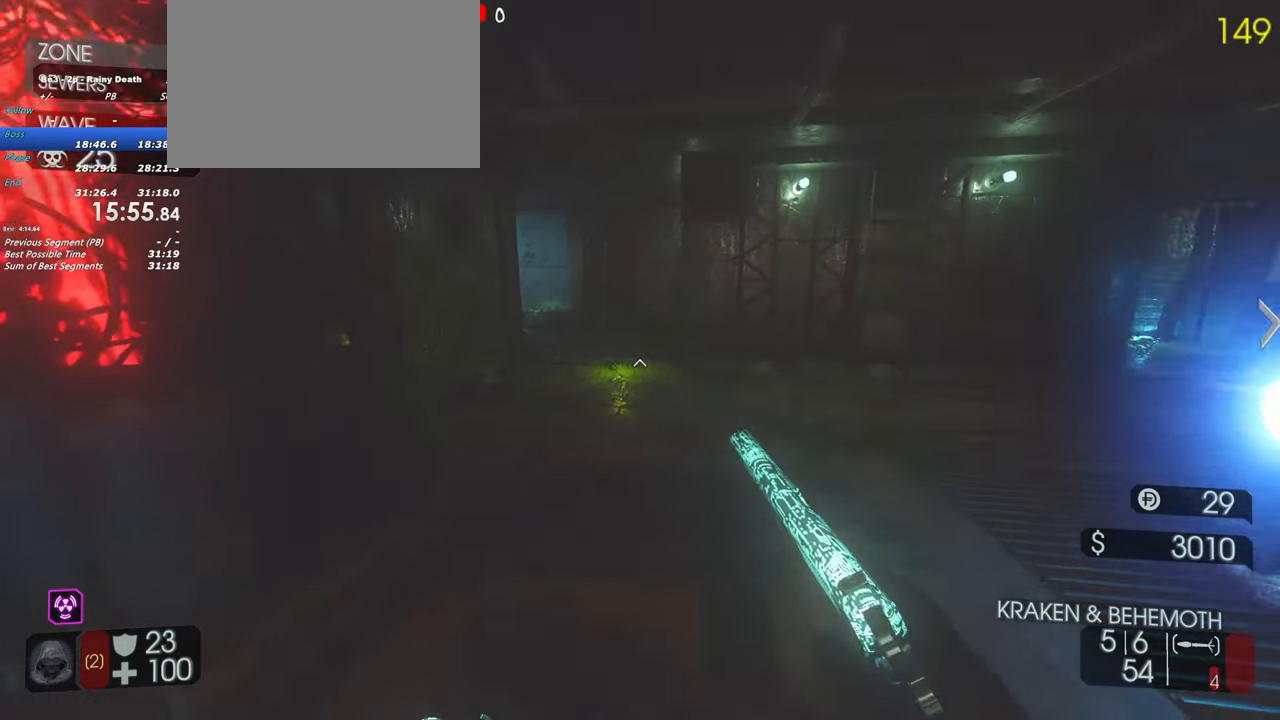
{"keys": ["shift", "w"], "events": []}
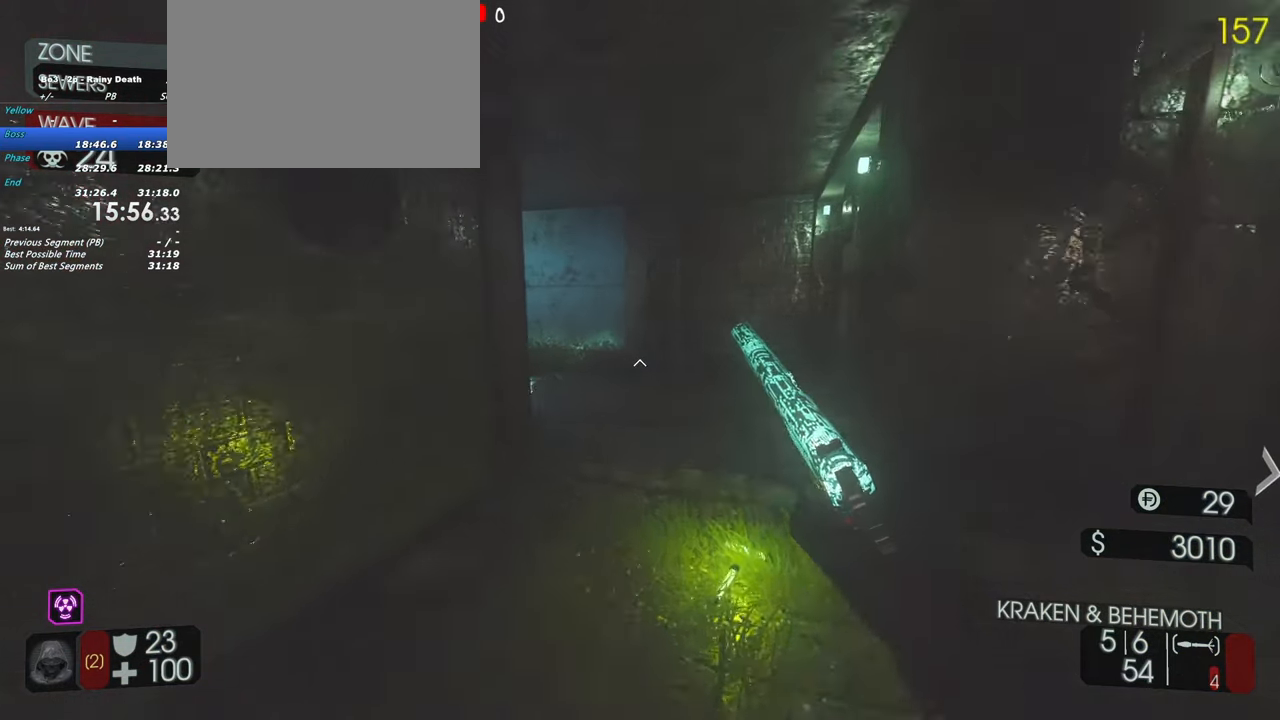
{"keys": ["shift", "w"], "events": [[367, "r", "down"], [467, "r", "up"]]}
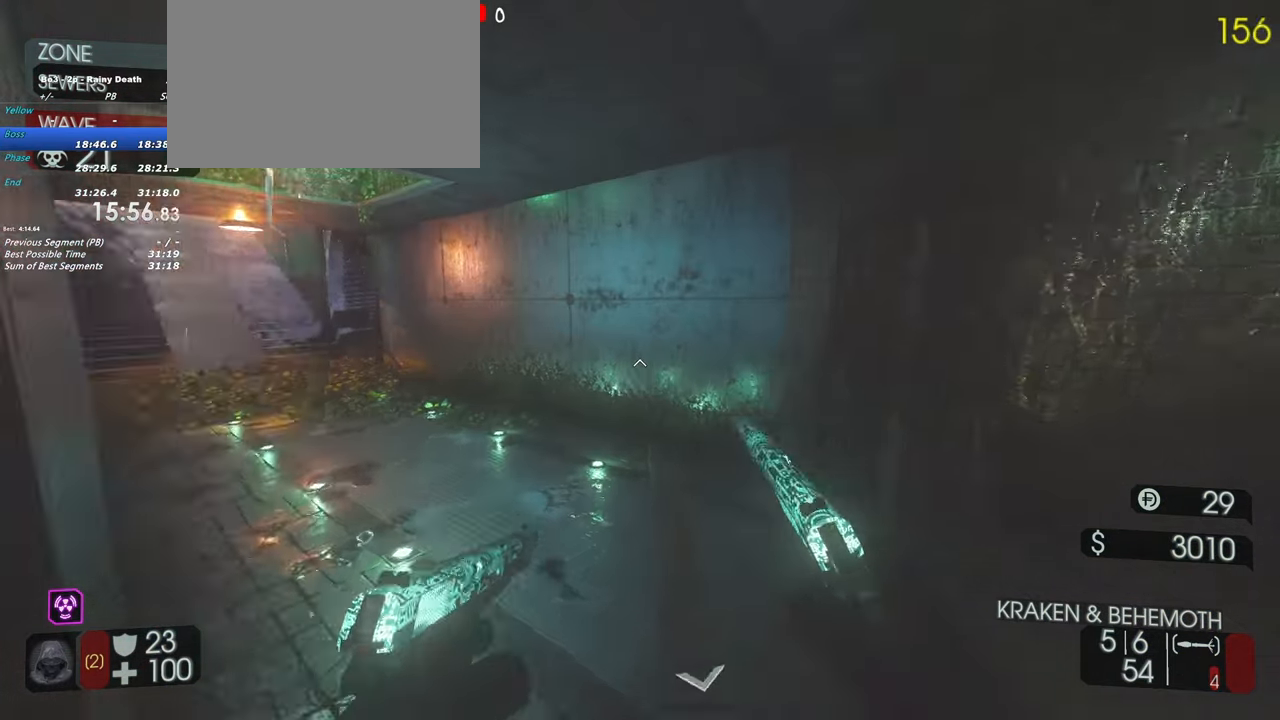
{"keys": ["shift", "w"], "events": []}
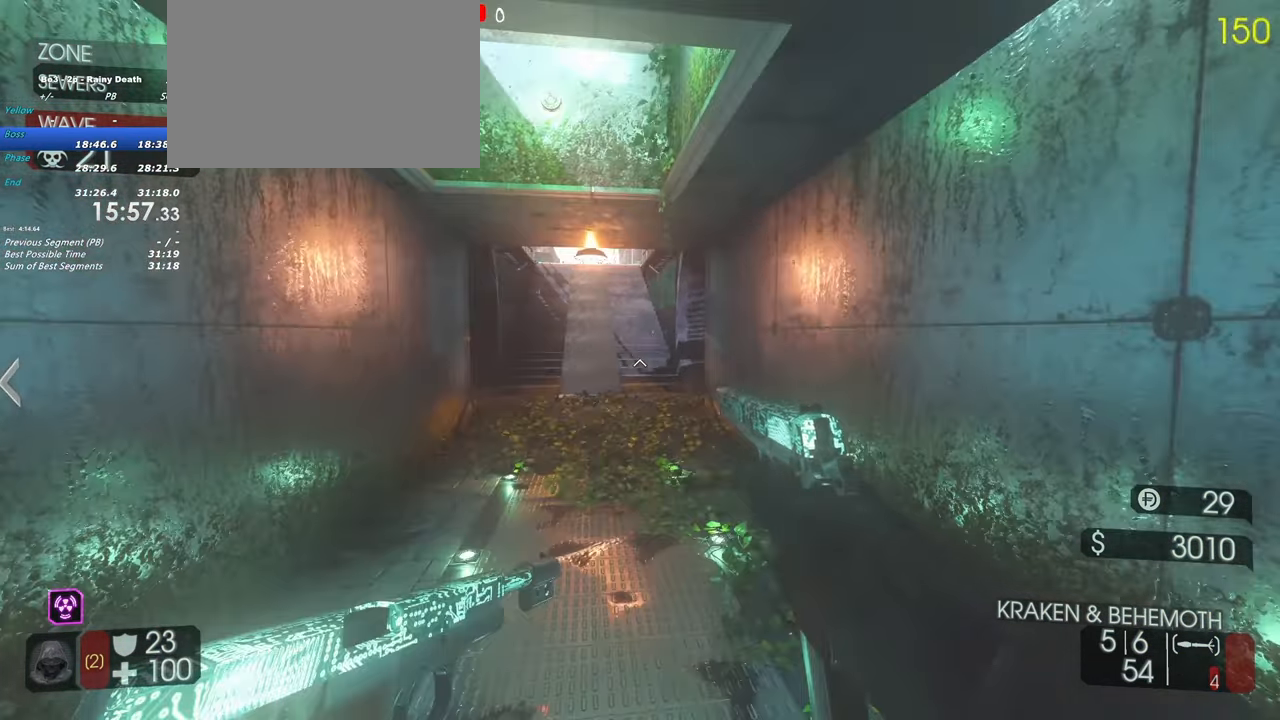
{"keys": ["shift", "w"], "events": [[83, "a", "down"], [167, "a", "up"]]}
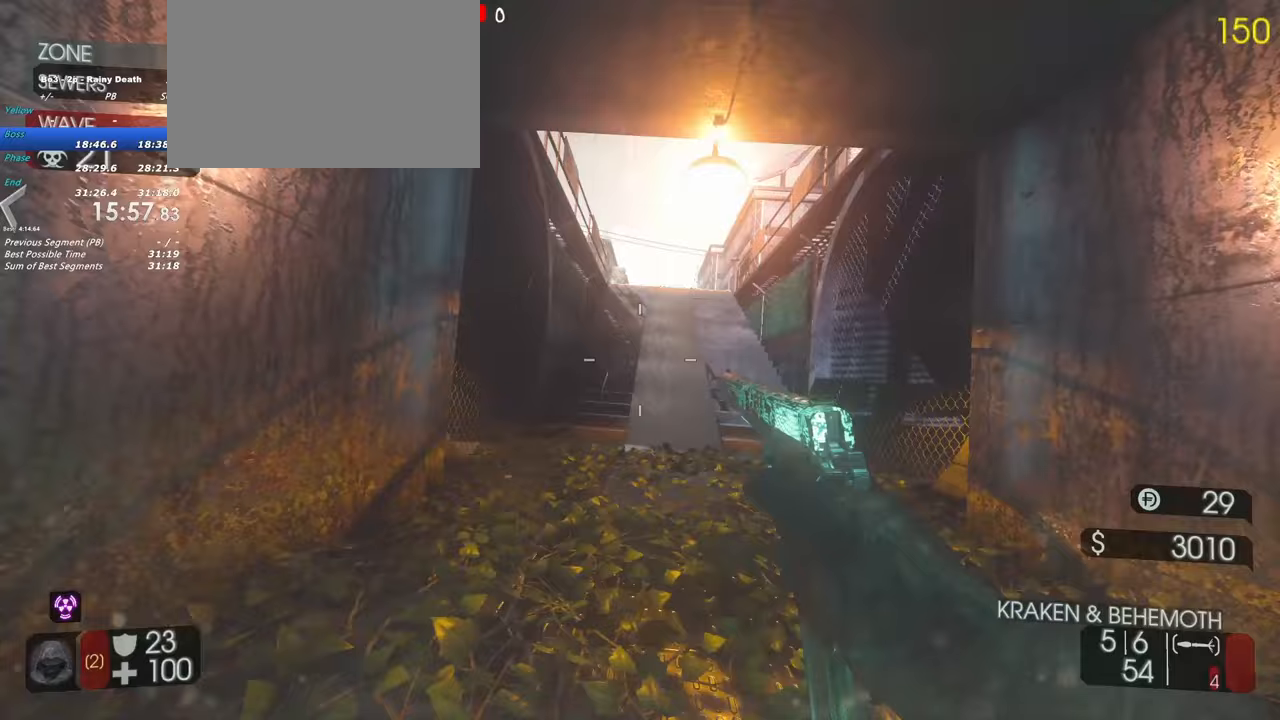
{"keys": ["shift", "w"], "events": [[183, "space", "down"], [333, "space", "up"]]}
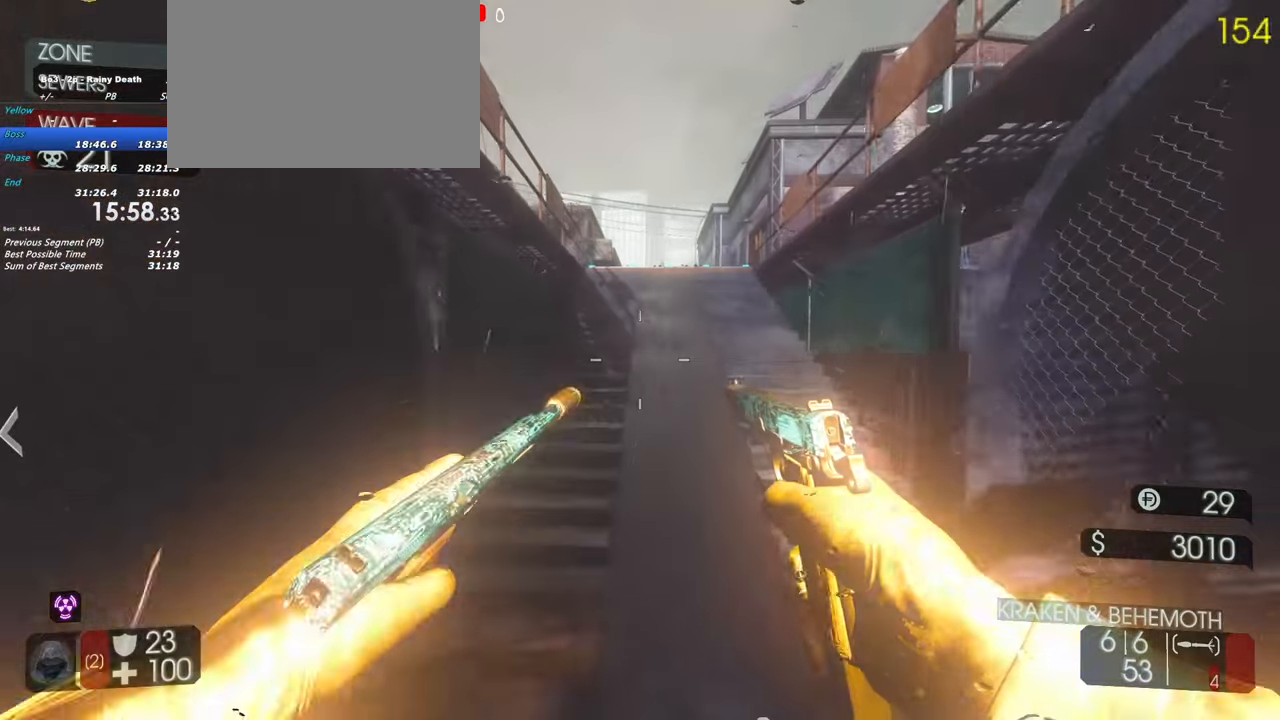
{"keys": ["shift", "w"], "events": []}
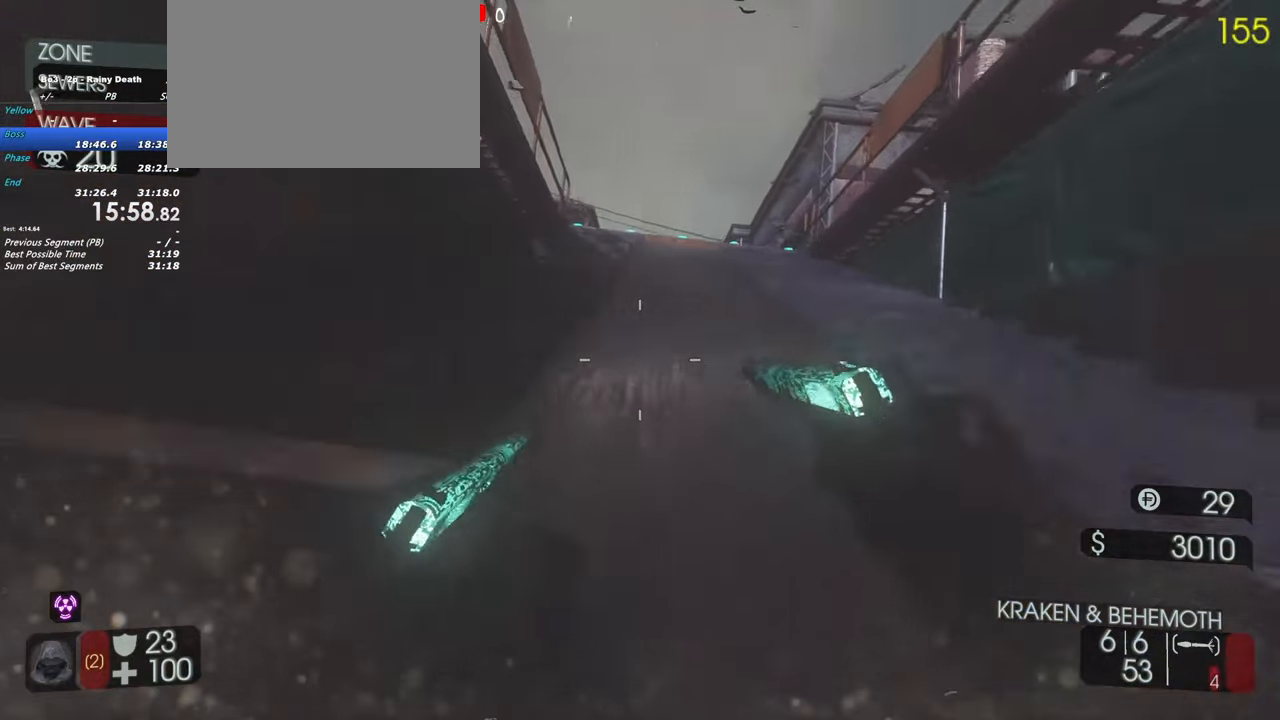
{"keys": ["shift", "w"], "events": [[33, "space", "down"], [167, "space", "up"]]}
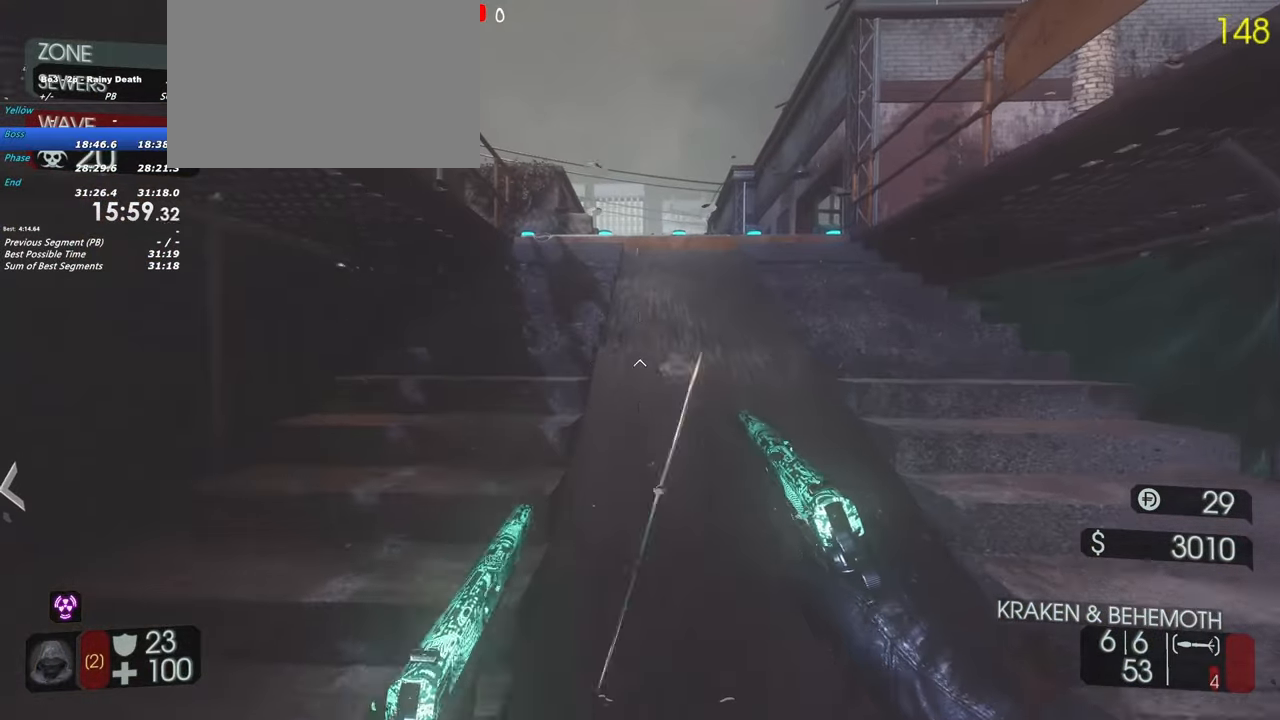
{"keys": ["shift", "w"], "events": []}
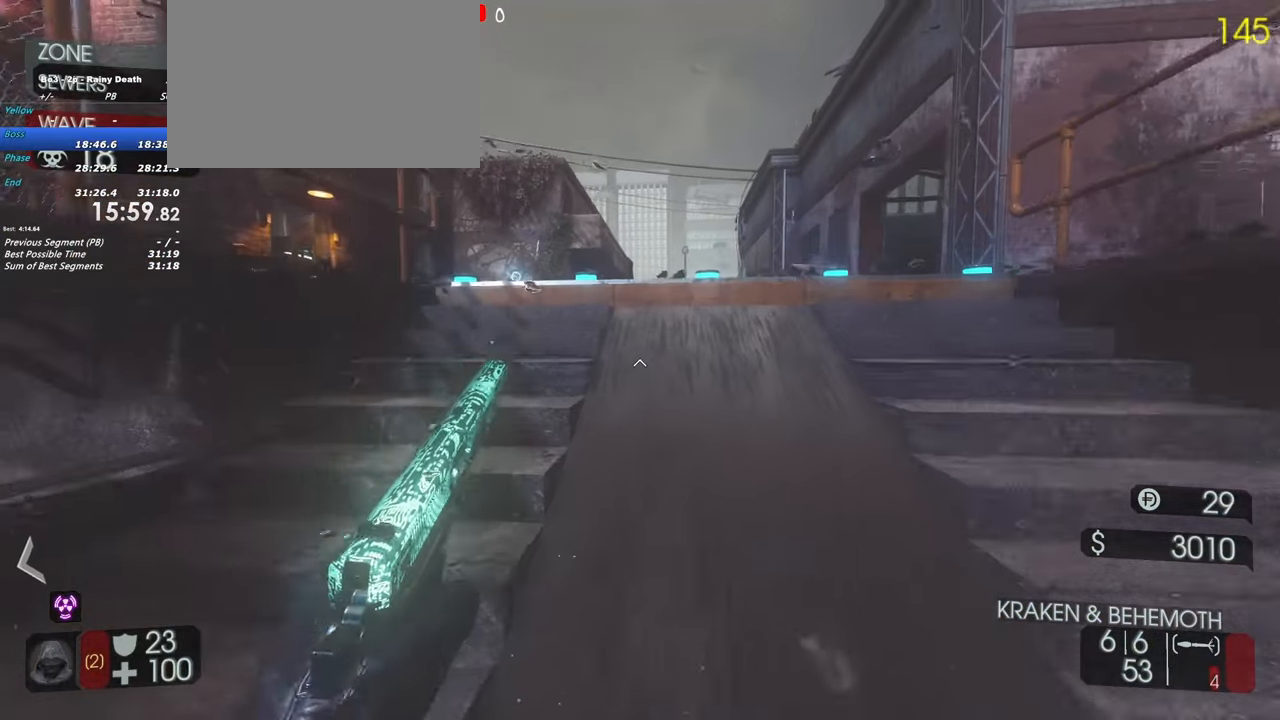
{"keys": ["shift", "w"], "events": []}
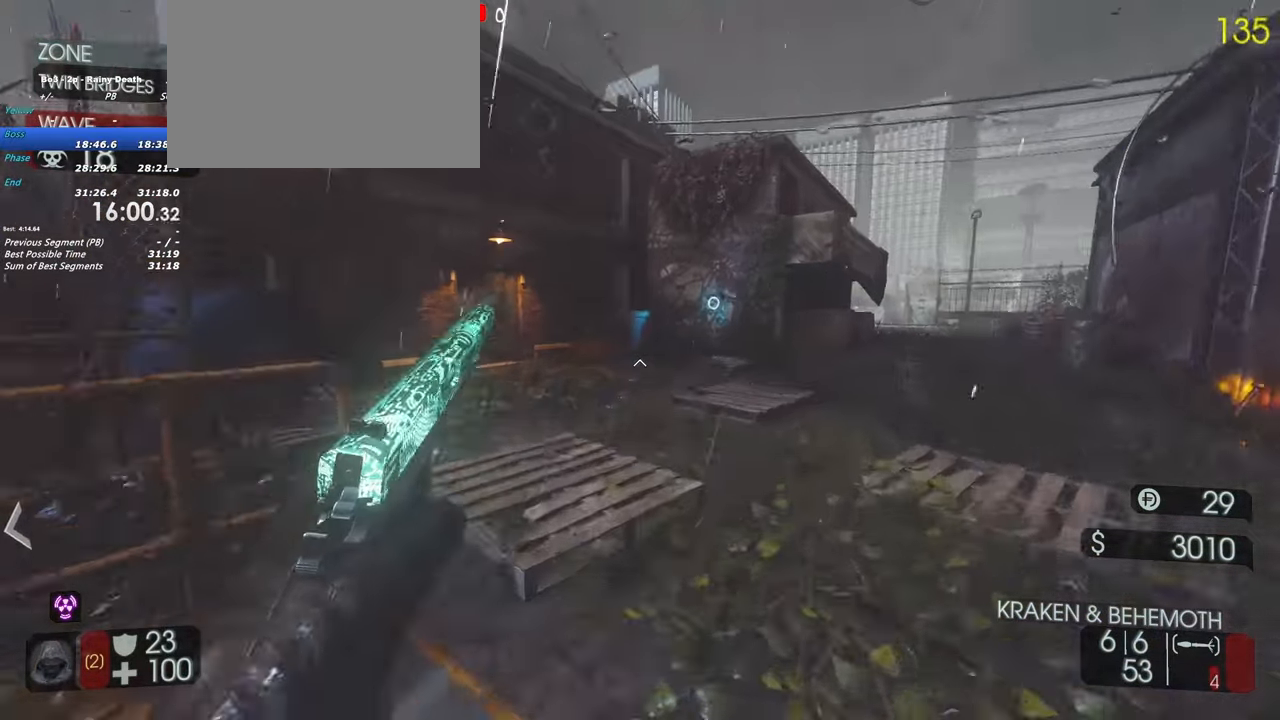
{"keys": ["a", "shift", "w"], "events": [[367, "a", "down"]]}
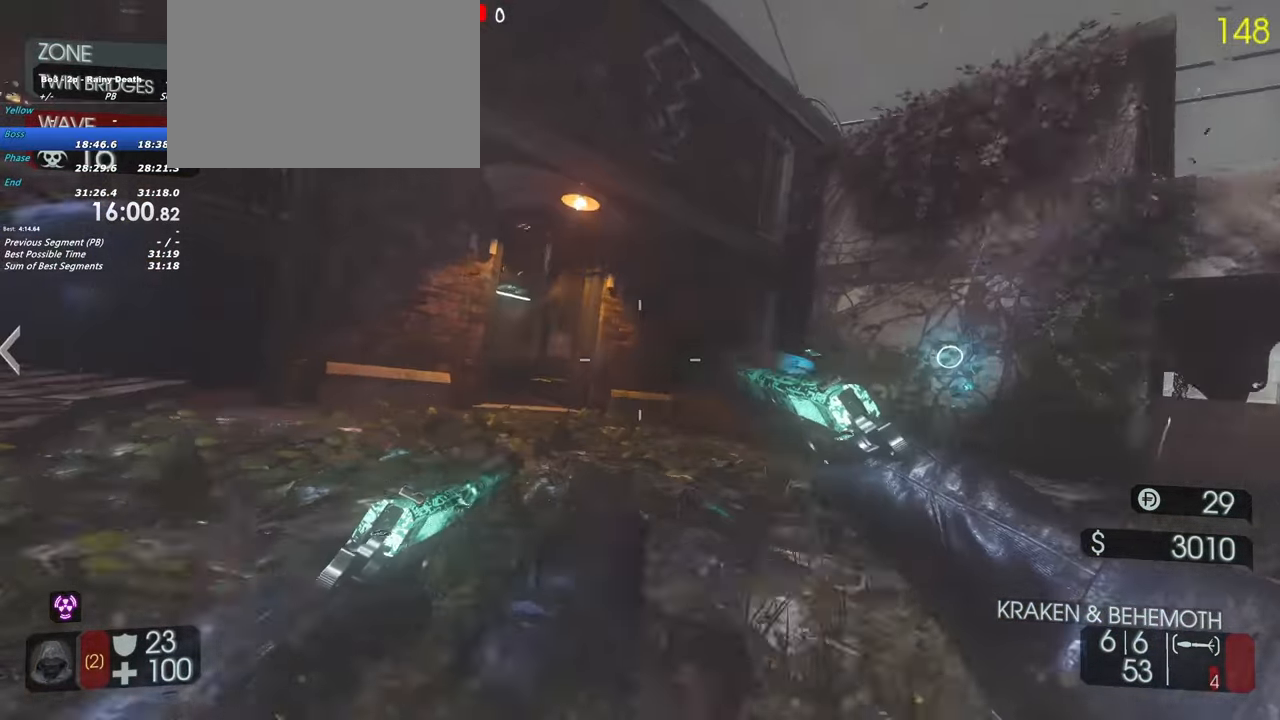
{"keys": ["shift", "w"], "events": [[100, "a", "up"], [133, "space", "down"], [233, "space", "up"], [417, "a", "down"], [467, "a", "up"]]}
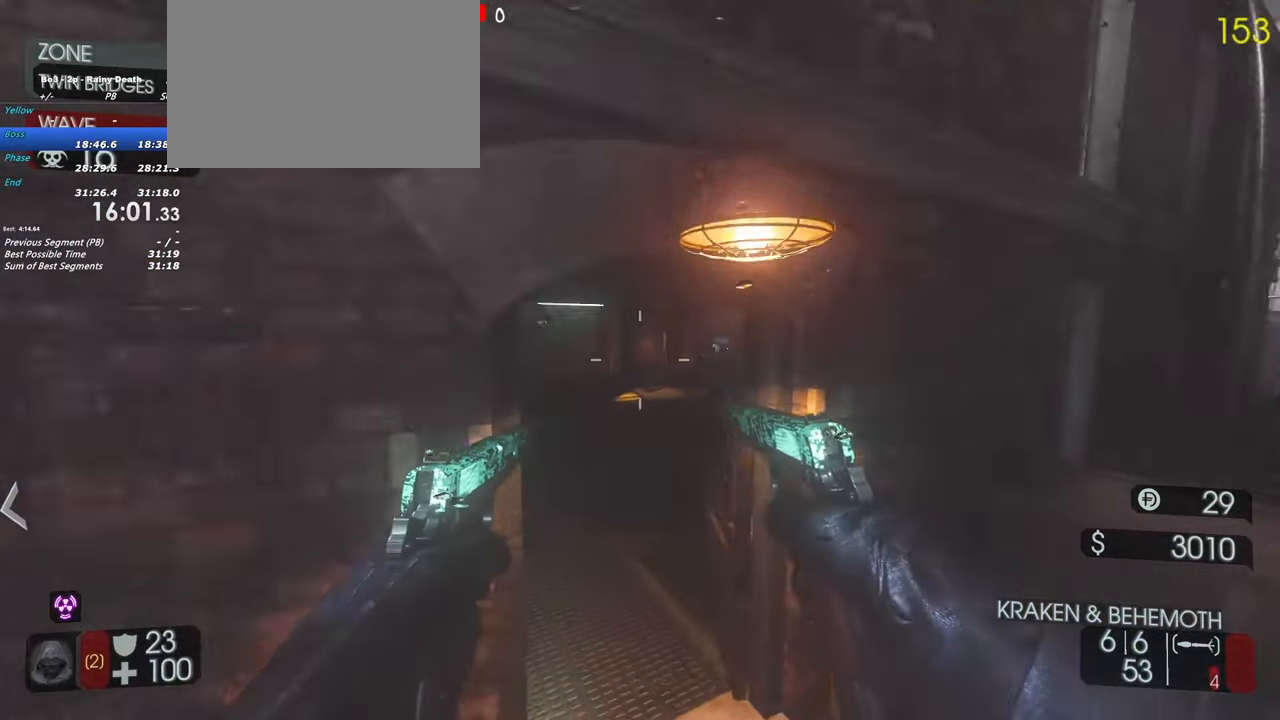
{"keys": ["shift", "w"], "events": [[17, "shift", "up"], [350, "a", "down"], [383, "a", "up"], [433, "shift", "down"]]}
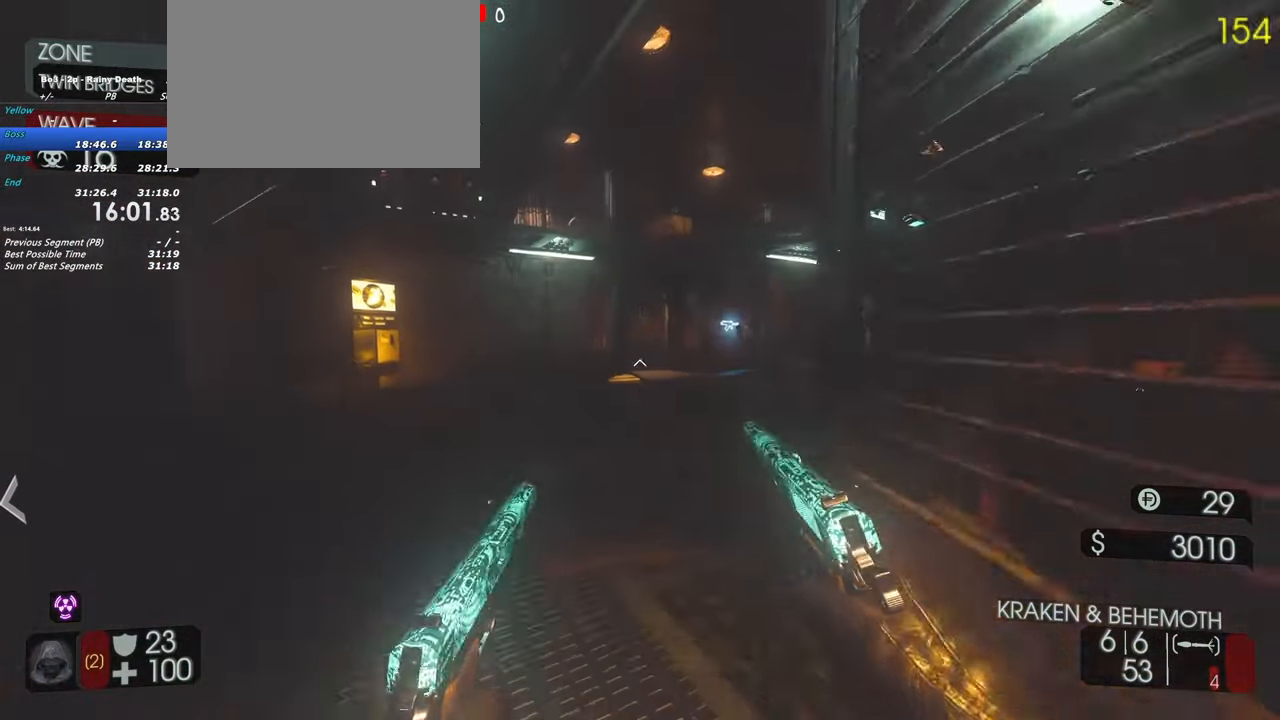
{"keys": ["shift", "w"], "events": []}
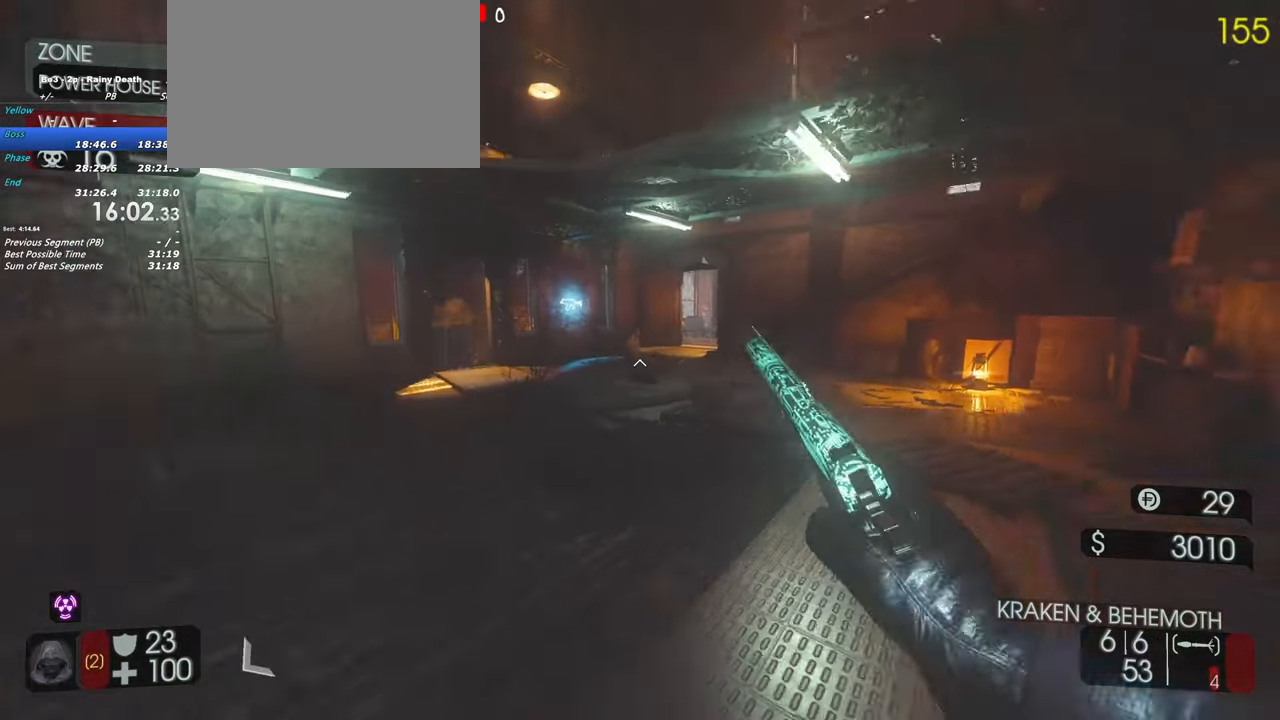
{"keys": ["shift", "w"], "events": []}
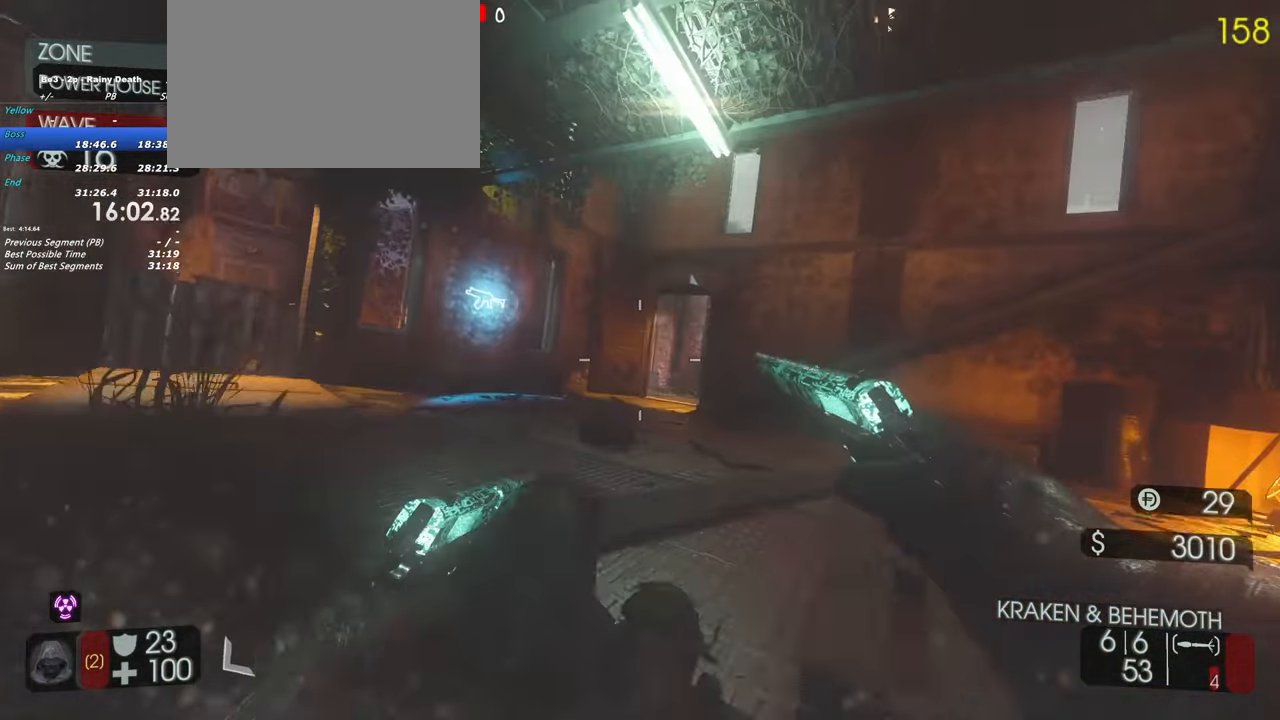
{"keys": ["d", "w"], "events": [[117, "space", "down"], [250, "d", "down"], [250, "space", "up"], [350, "shift", "up"]]}
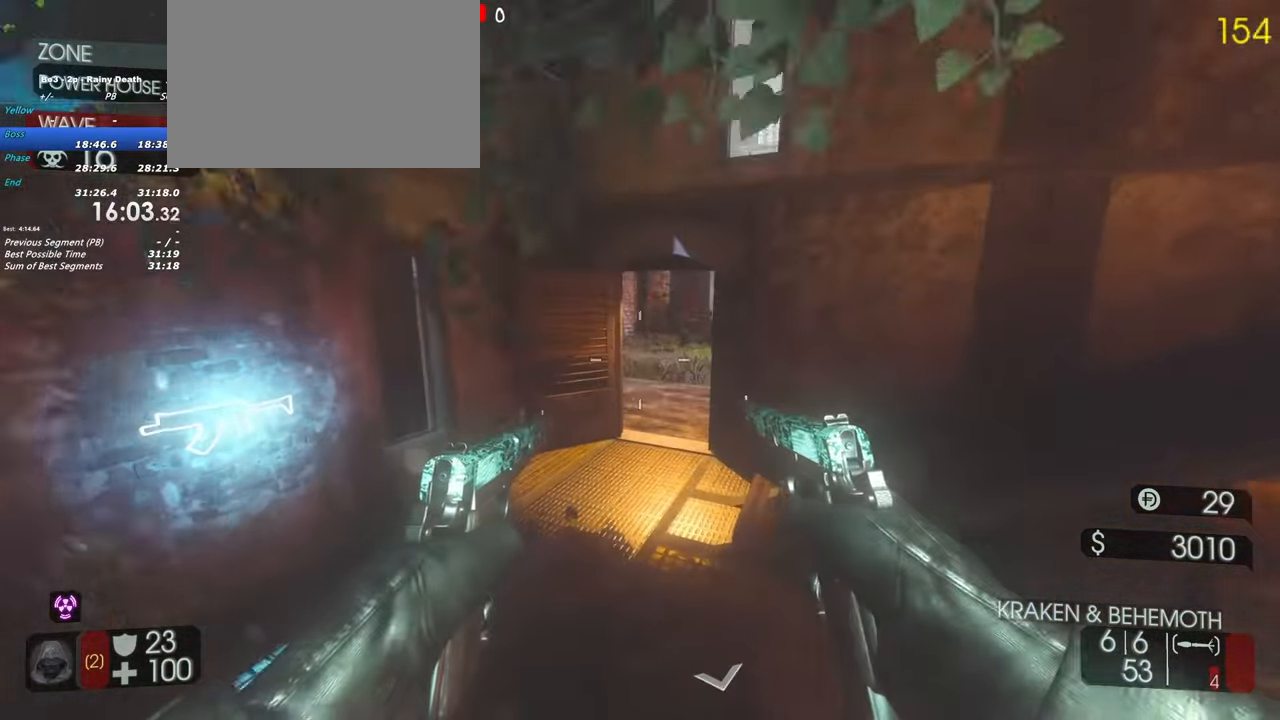
{"keys": ["w"], "events": [[117, "d", "up"]]}
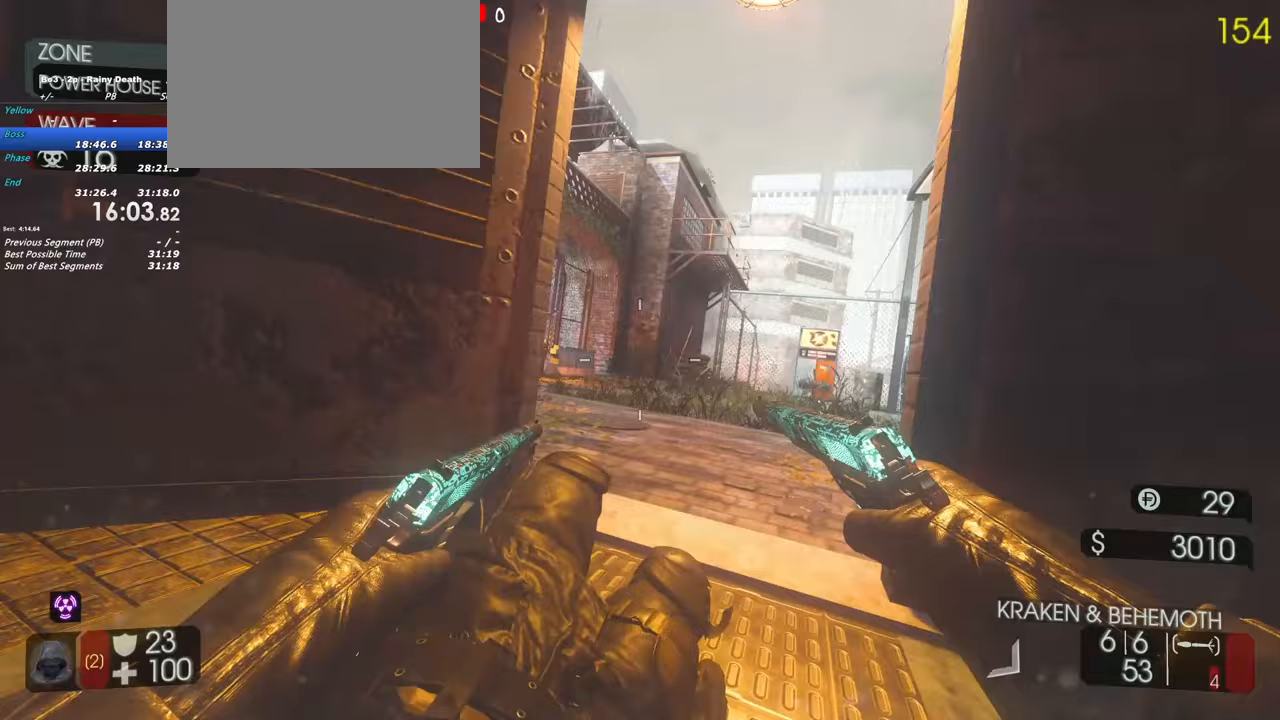
{"keys": ["shift", "w"], "events": [[100, "shift", "down"]]}
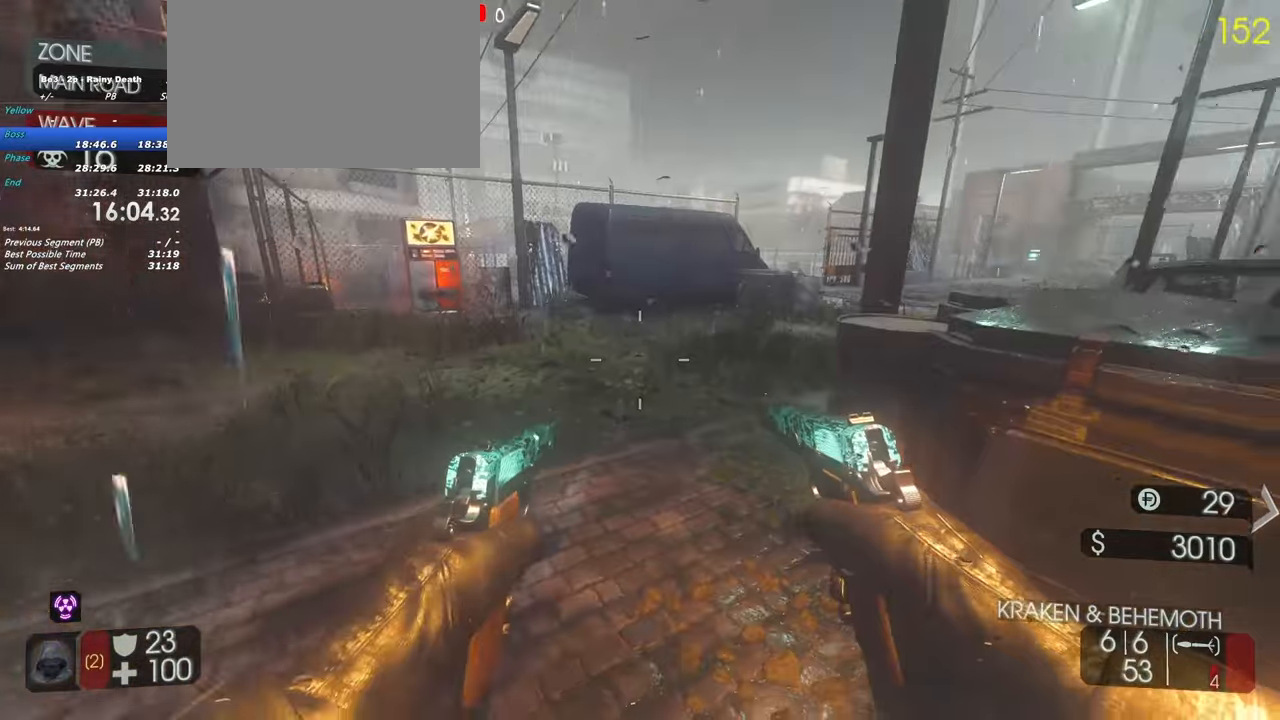
{"keys": ["shift", "w"], "events": []}
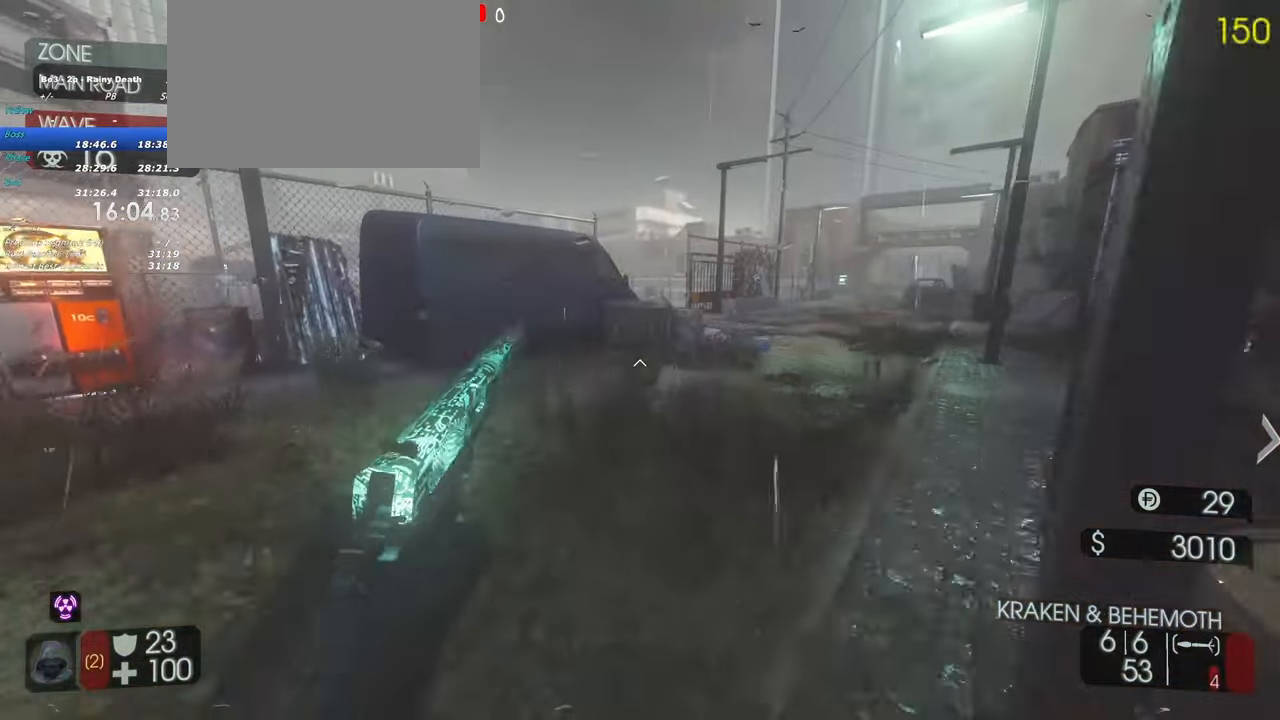
{"keys": ["d", "shift", "w"], "events": [[167, "d", "down"], [400, "space", "down"], [483, "space", "up"]]}
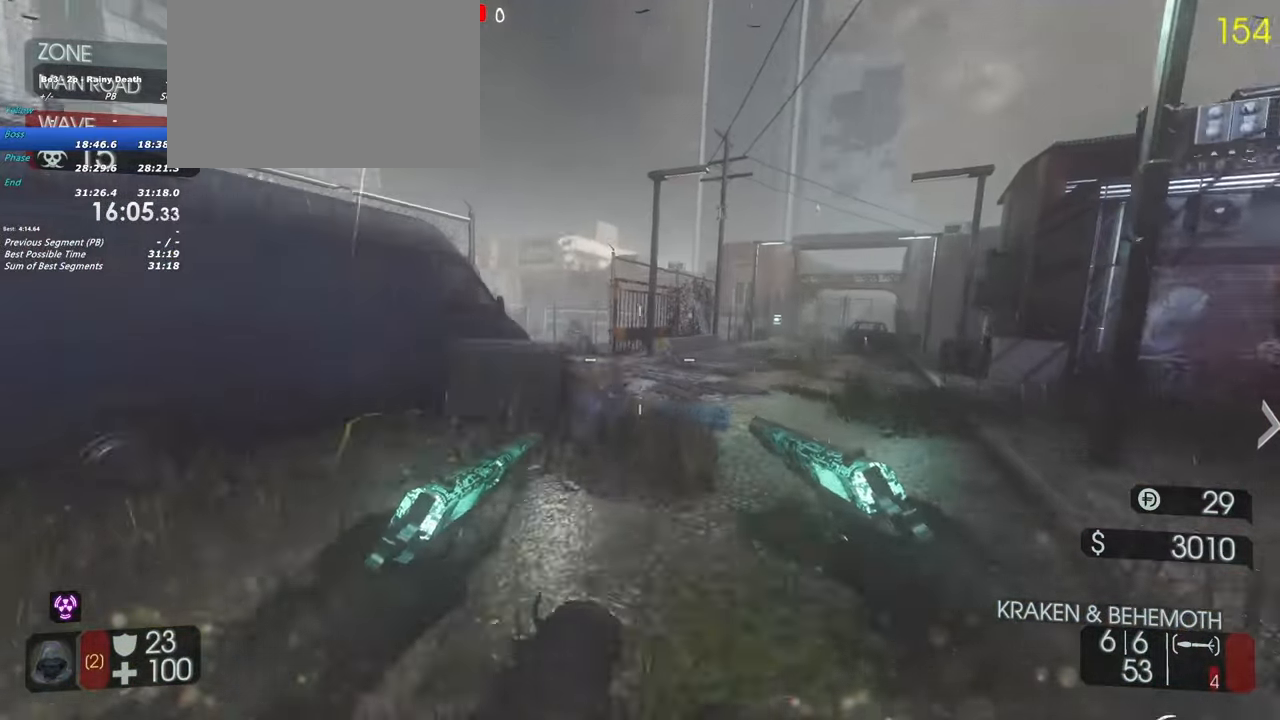
{"keys": ["a", "w"], "events": [[50, "shift", "up"], [133, "d", "up"], [467, "a", "down"]]}
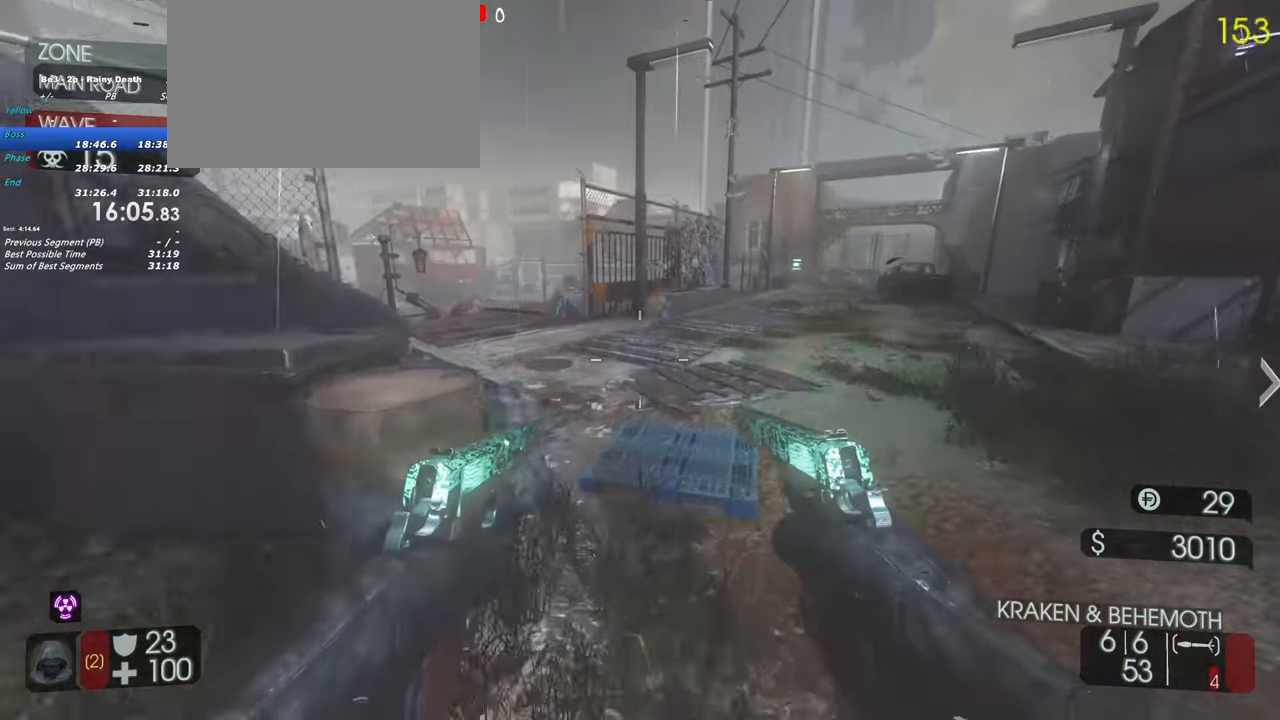
{"keys": ["a", "w"], "events": []}
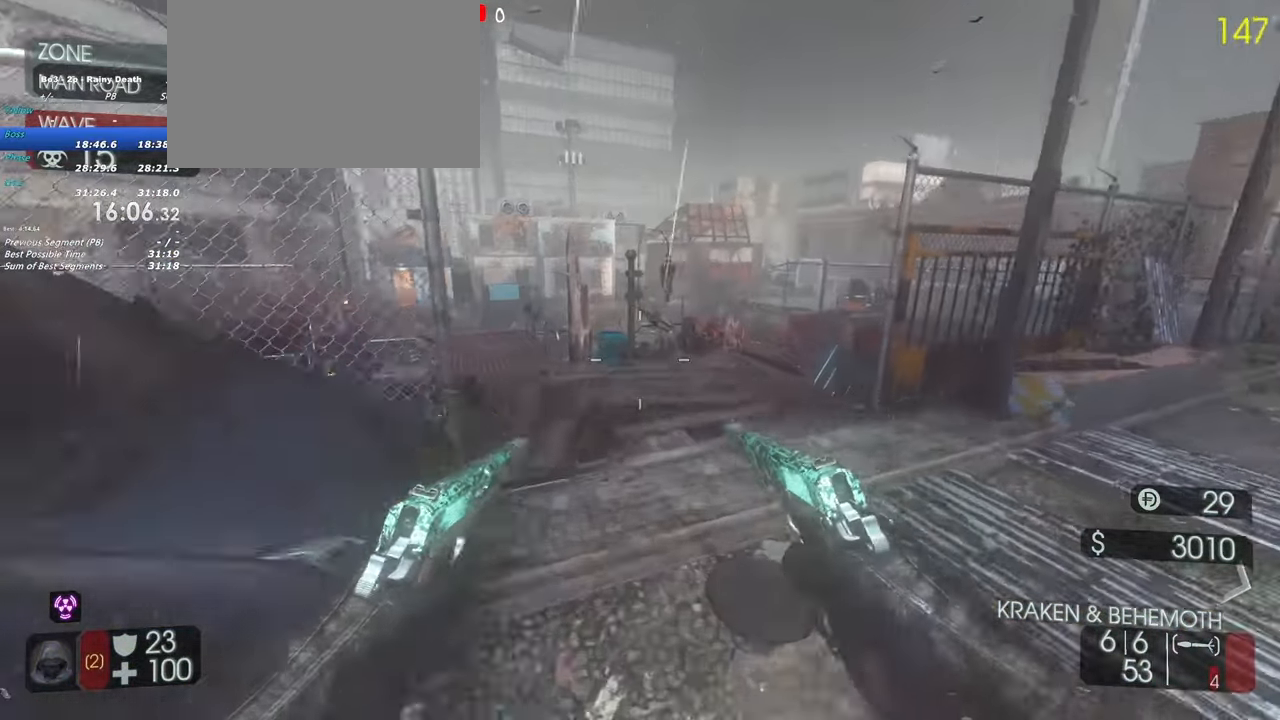
{"keys": ["a", "w"], "events": []}
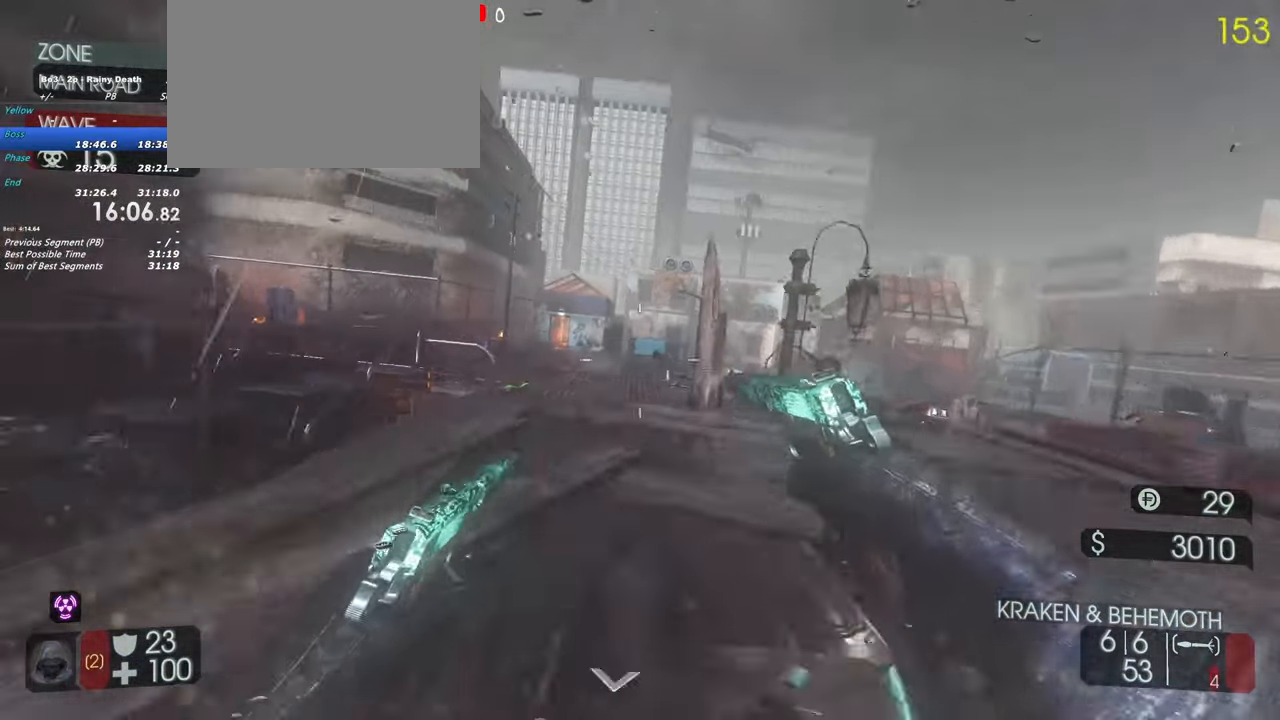
{"keys": ["shift", "w"], "events": [[133, "shift", "down"], [183, "a", "up"]]}
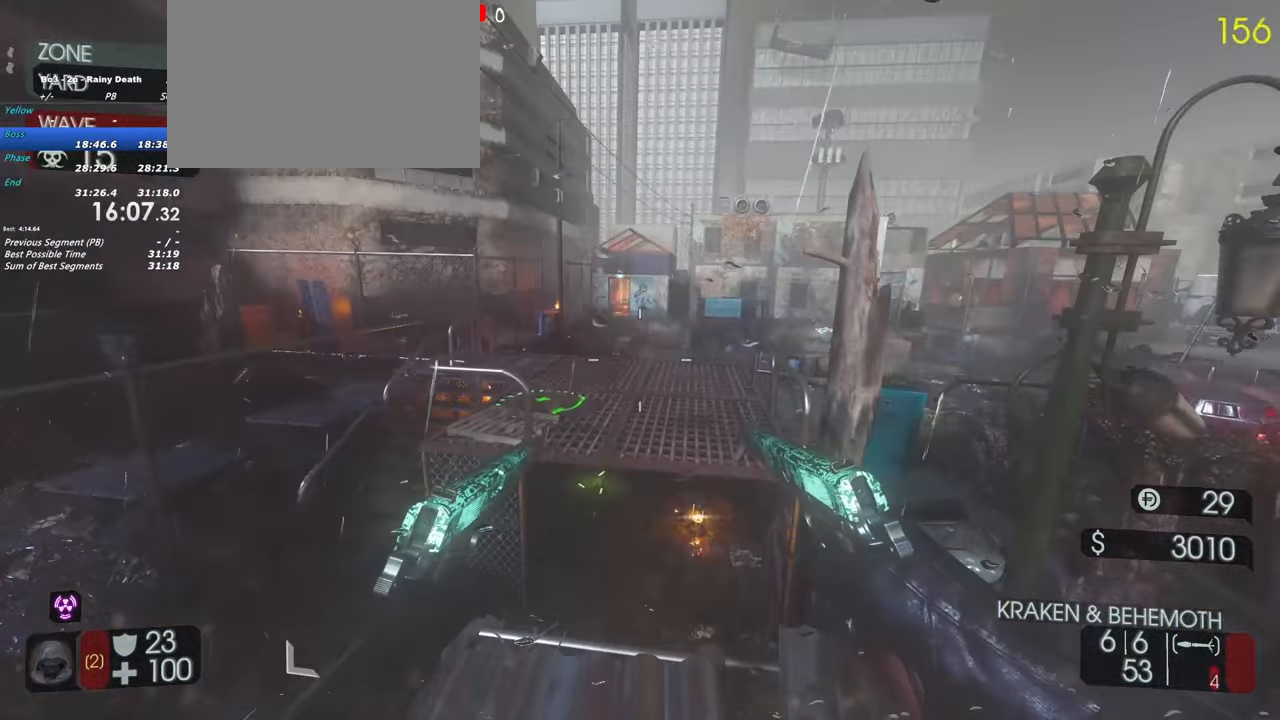
{"keys": ["shift", "w"], "events": [[383, "space", "down"], [483, "space", "up"]]}
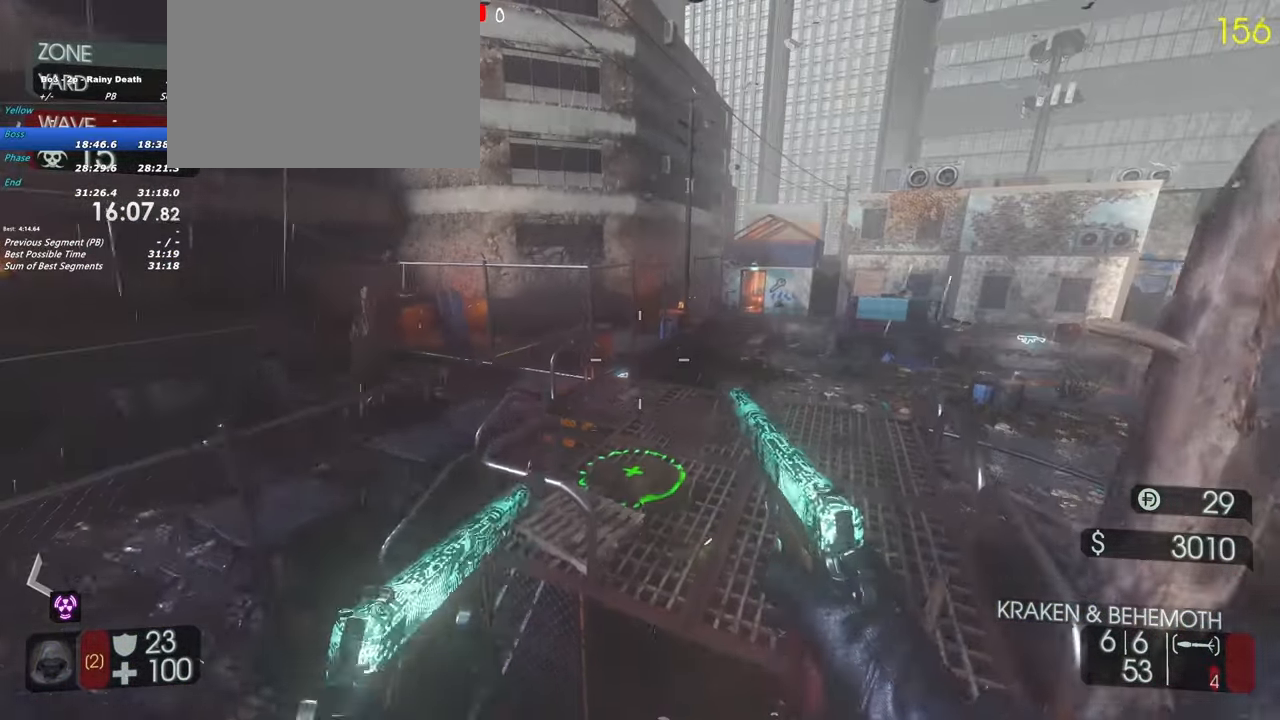
{"keys": ["shift", "w"], "events": [[267, "a", "down"], [400, "a", "up"]]}
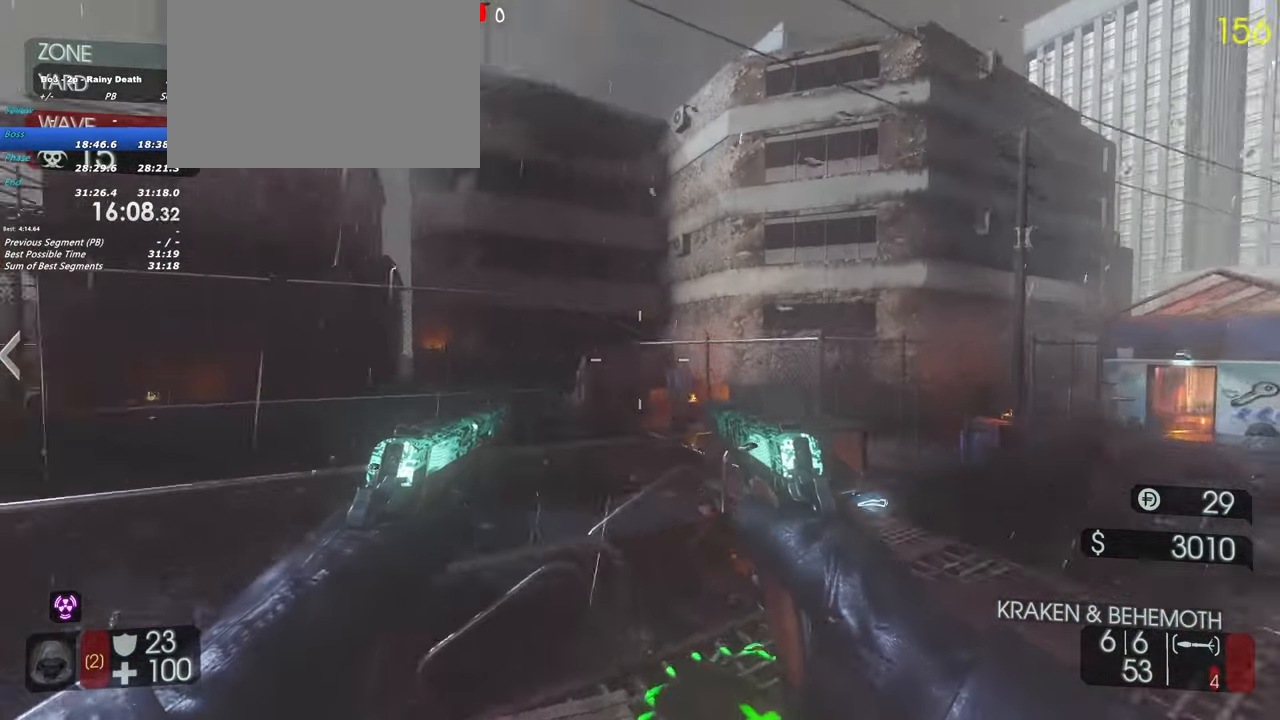
{"keys": [], "events": [[233, "shift", "up"], [333, "d", "down"], [417, "d", "up"], [467, "w", "up"]]}